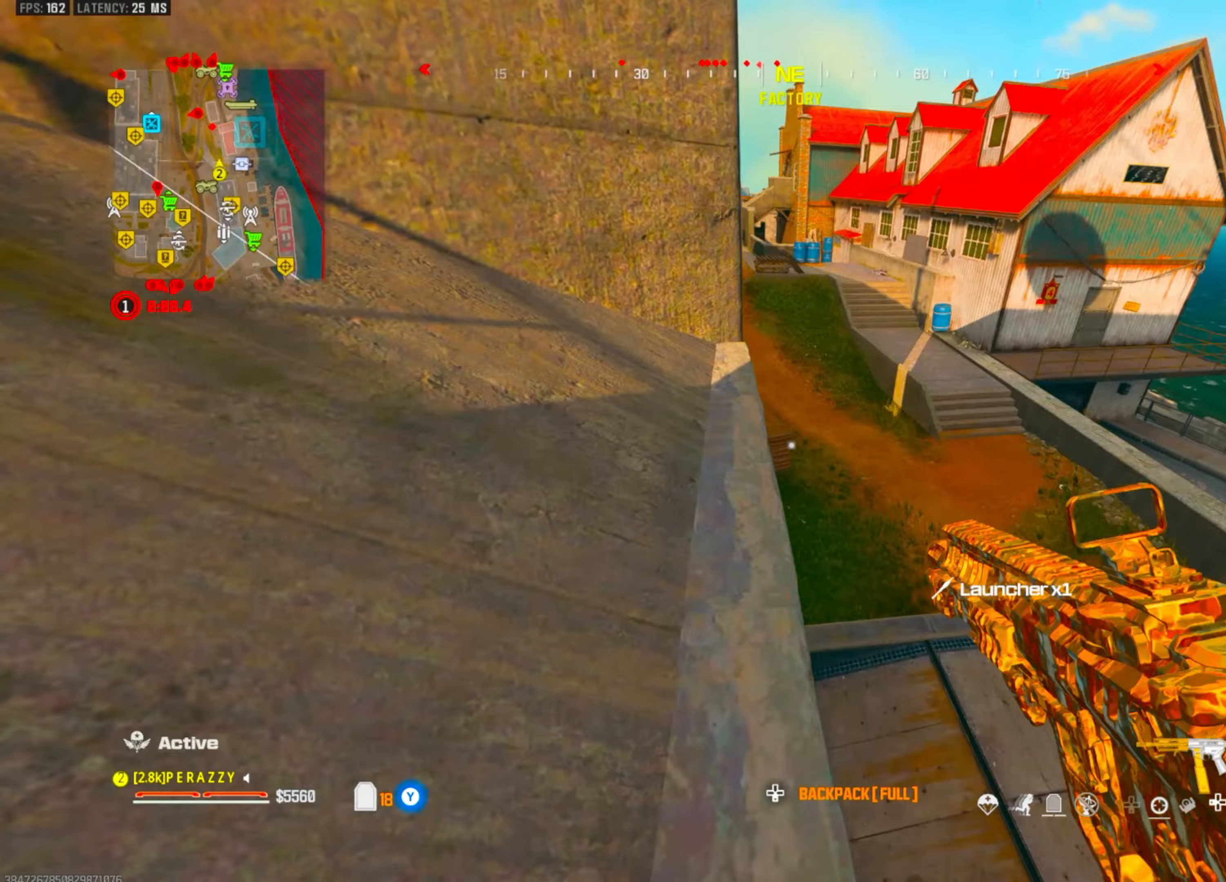
Gameplay with a controller (PlayStation layout); each line is a JSON object with the inputs held at the frame after it (dt_ms = milliseconds from this image to that frame). "events" lists button and stick changes between this image and that frame as [ms after this image, input, new state], when the widget could be followed in between. Not read: L2 R2 R3.
{"dt_ms": 500, "buttons": ["CROSS"], "left_stick": "center", "right_stick": "center", "events": [[117, "right_stick", "right"], [217, "right_stick", "center"], [400, "CROSS", "down"]]}
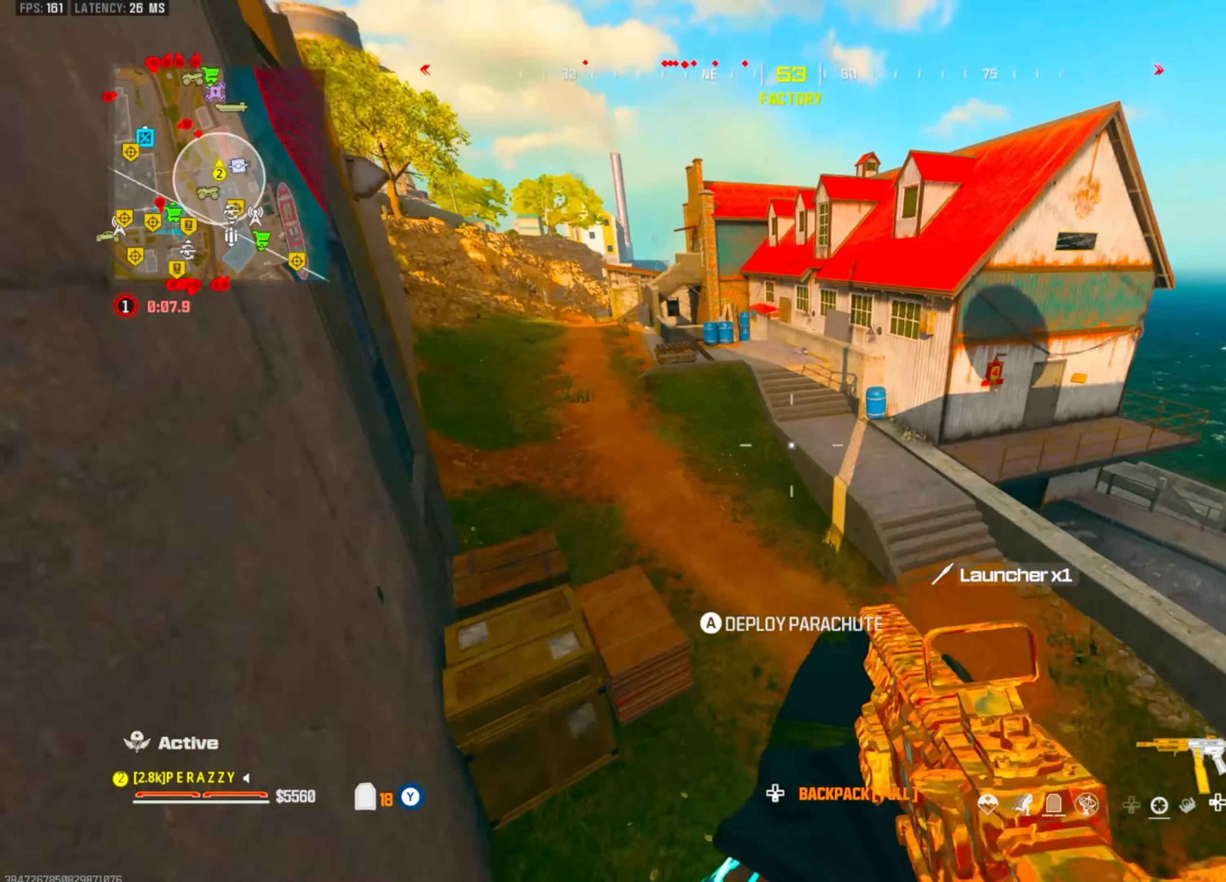
{"dt_ms": 500, "buttons": [], "left_stick": "left", "right_stick": "center", "events": [[50, "CROSS", "up"], [267, "left_stick", "up-left"], [383, "left_stick", "left"]]}
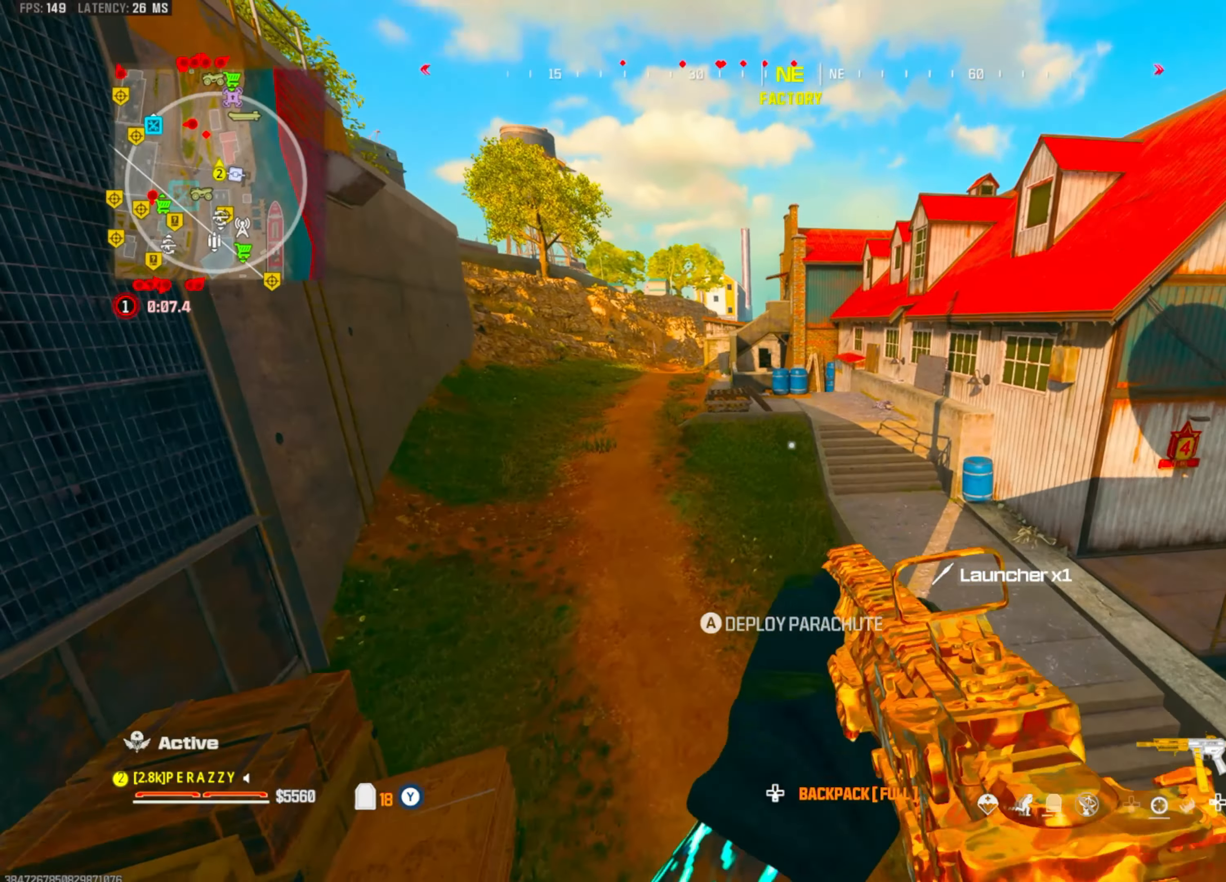
{"dt_ms": 500, "buttons": [], "left_stick": "left", "right_stick": "center", "events": []}
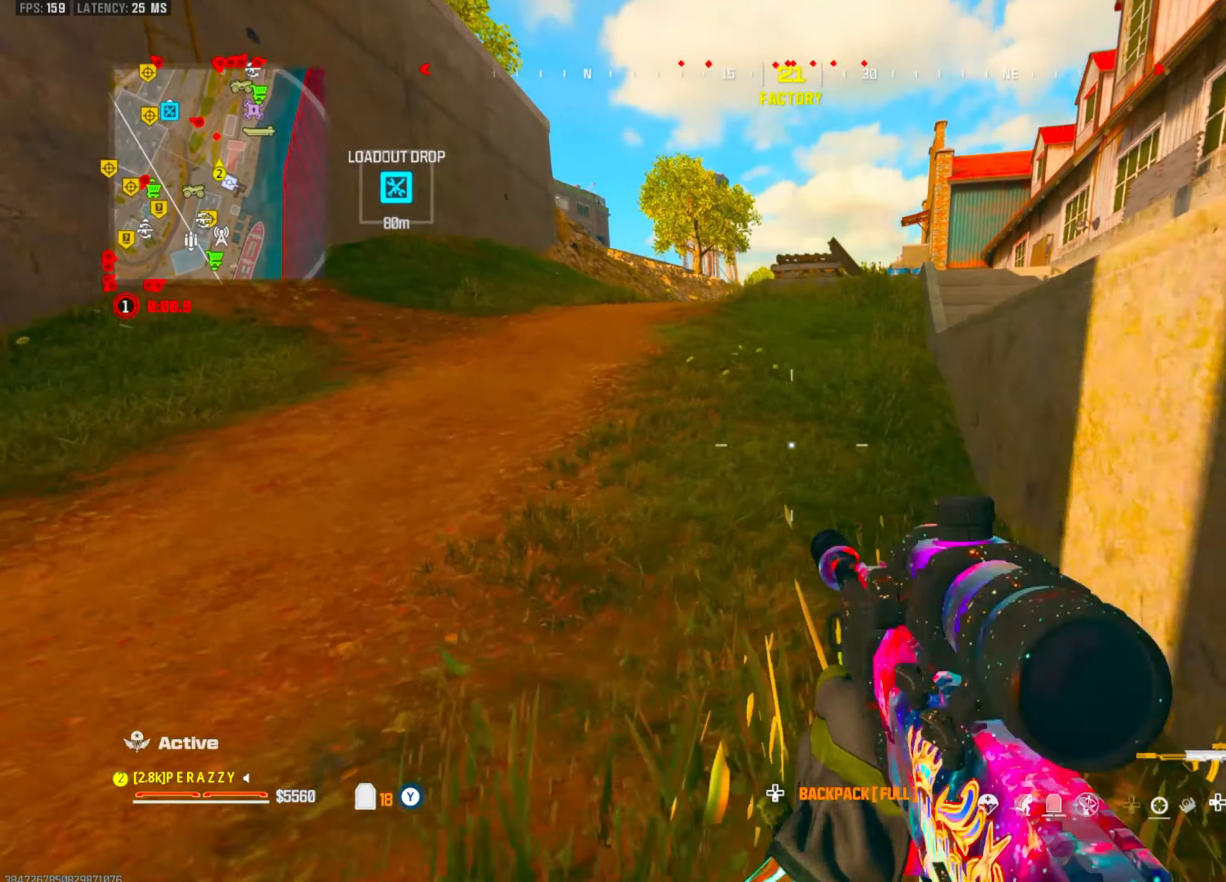
{"dt_ms": 1000, "buttons": [], "left_stick": "center", "right_stick": "center", "events": [[217, "CIRCLE", "down"], [367, "CIRCLE", "up"], [567, "CROSS", "down"], [600, "left_stick", "center"], [733, "CROSS", "up"]]}